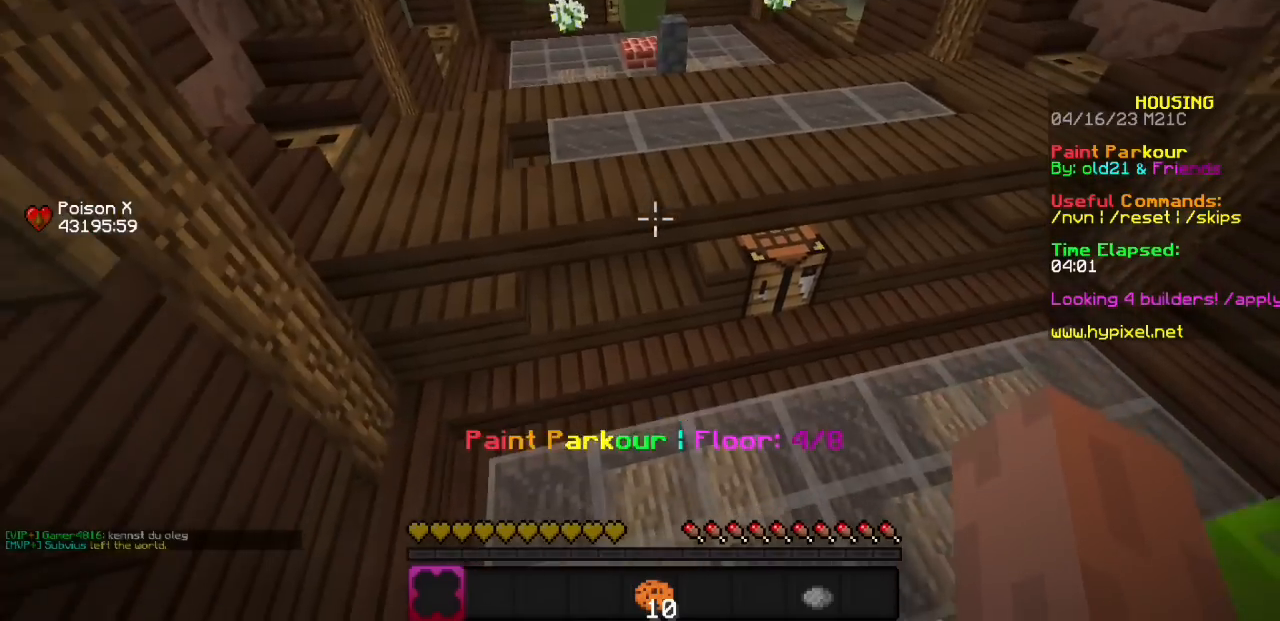
Gameplay with keyboard and mouse; each line is a JSON object with the keys and mouse buttons held at the frame after it. "events" lists presses ("down") and releases ("up") of "mouse_left" and "mouse_right" between this image and that frame as [ms after this image, input, new state], when the widget could be followed in between. "mouse_left", "mouse_right" = the "left", "right" buttons of the "mouse" list. No other keys are recorded. Fast repeated clicks can show as one long hold. Mouse movement is not recorded.
{"keys": [], "mouse": [], "events": []}
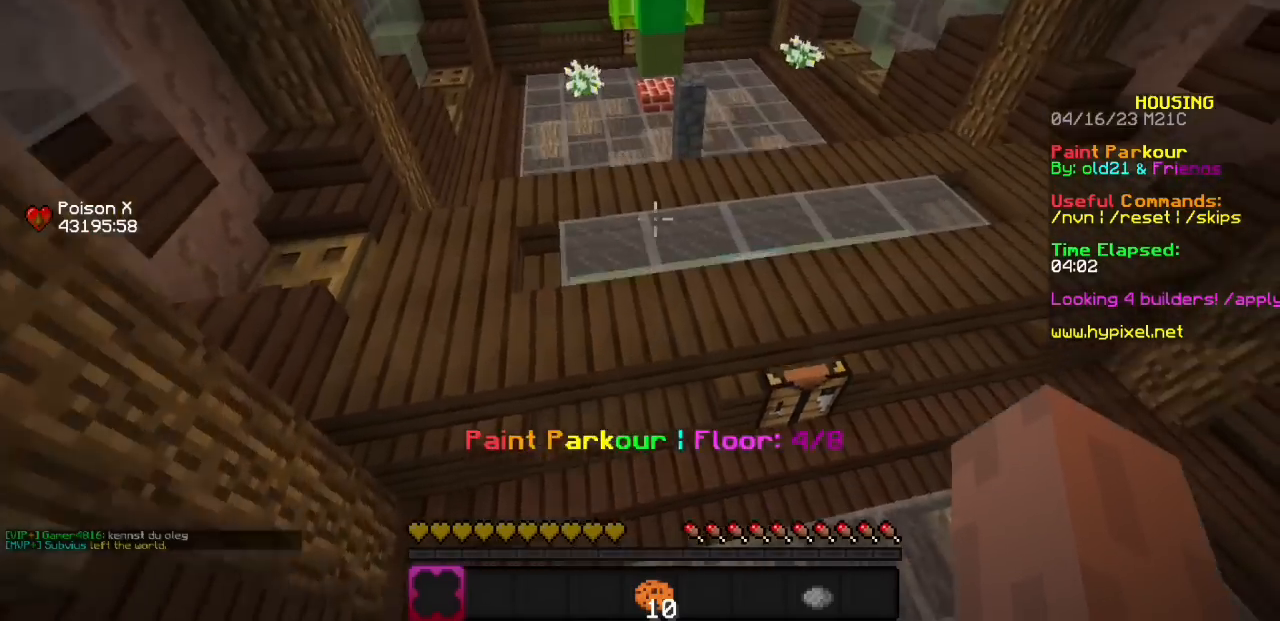
{"keys": [], "mouse": [], "events": [[333, "mouse_left", "down"], [500, "mouse_left", "up"]]}
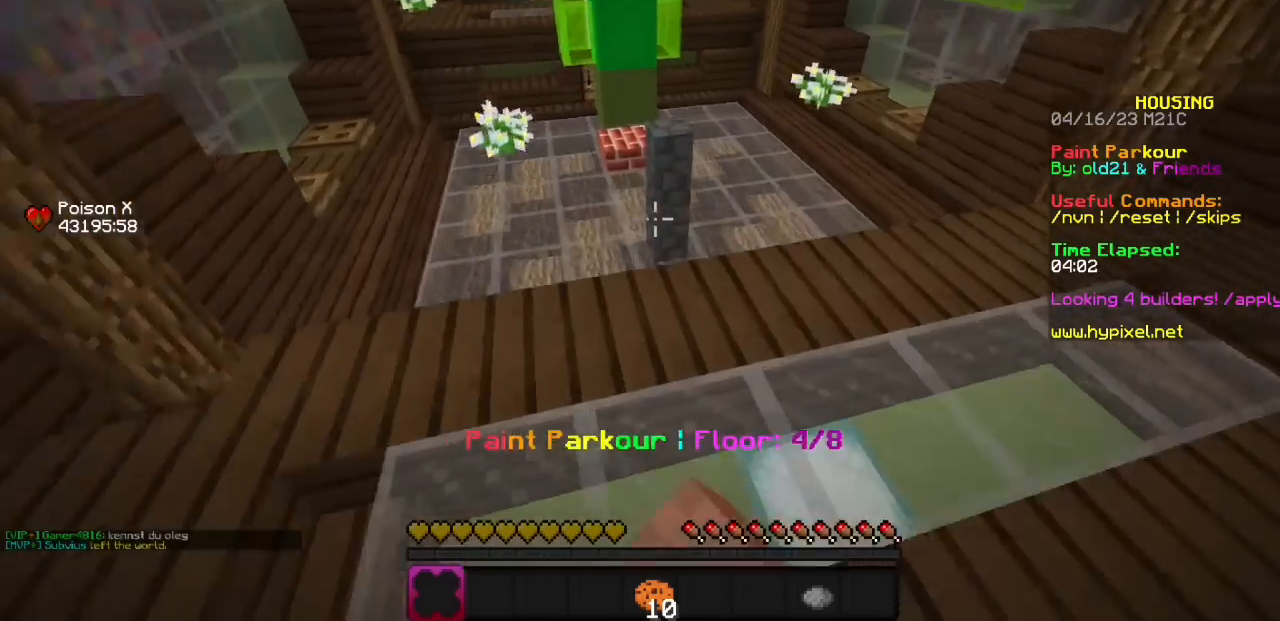
{"keys": [], "mouse": [], "events": []}
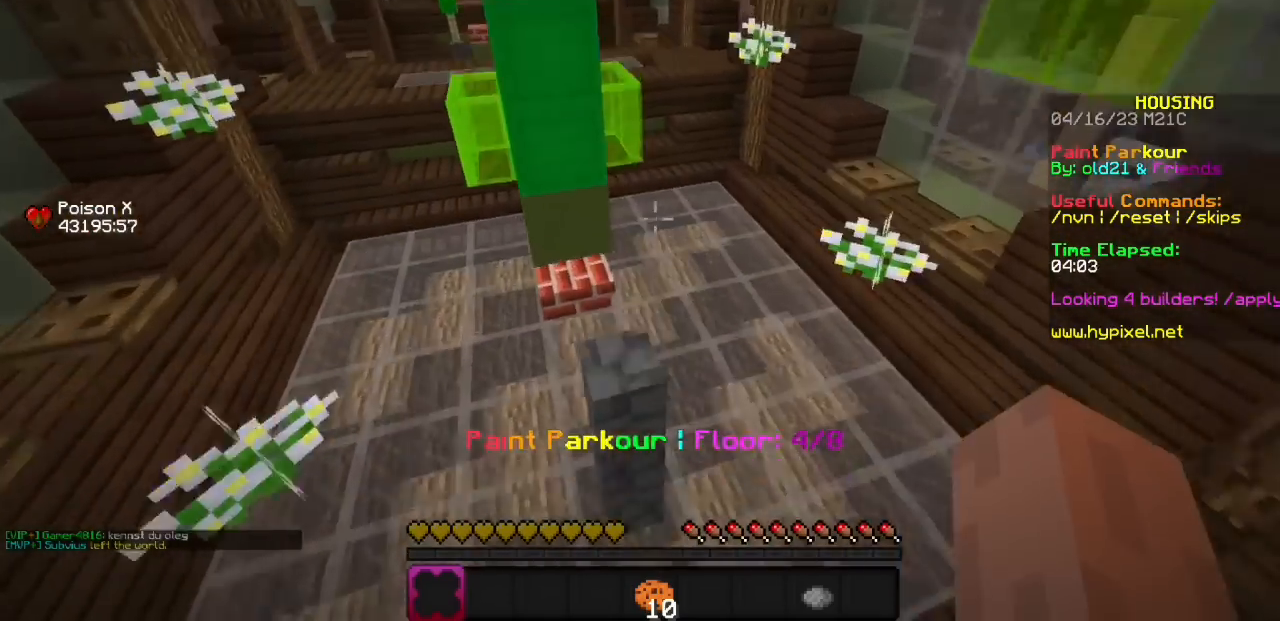
{"keys": [], "mouse": [], "events": []}
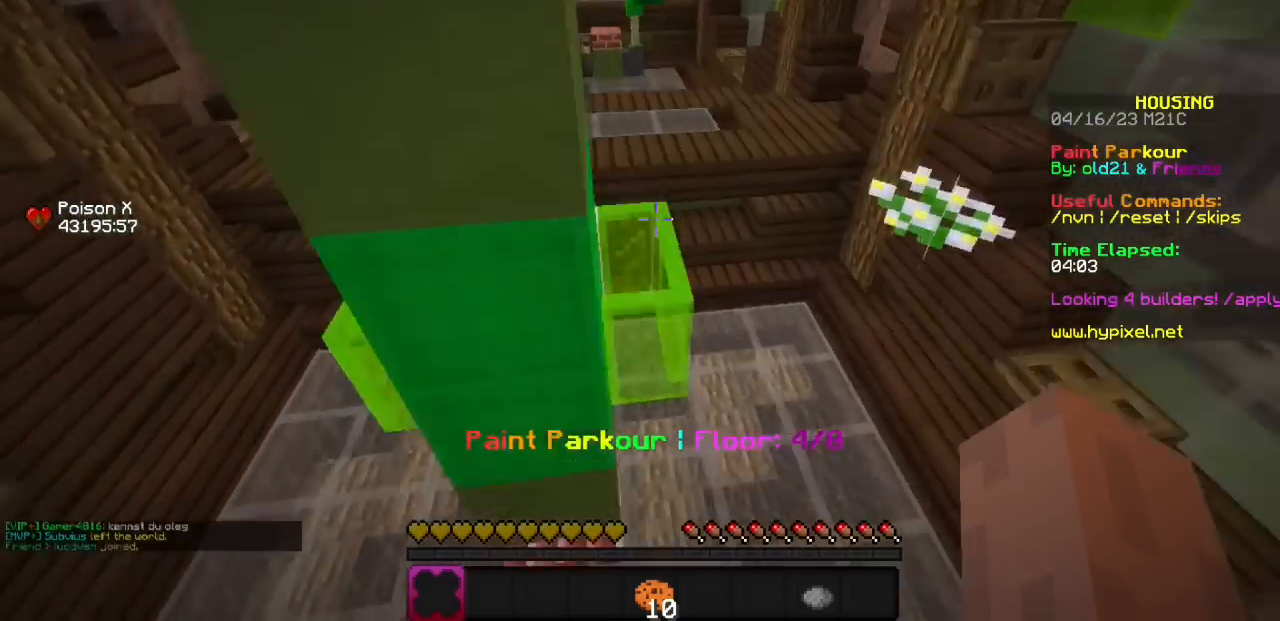
{"keys": [], "mouse": [], "events": []}
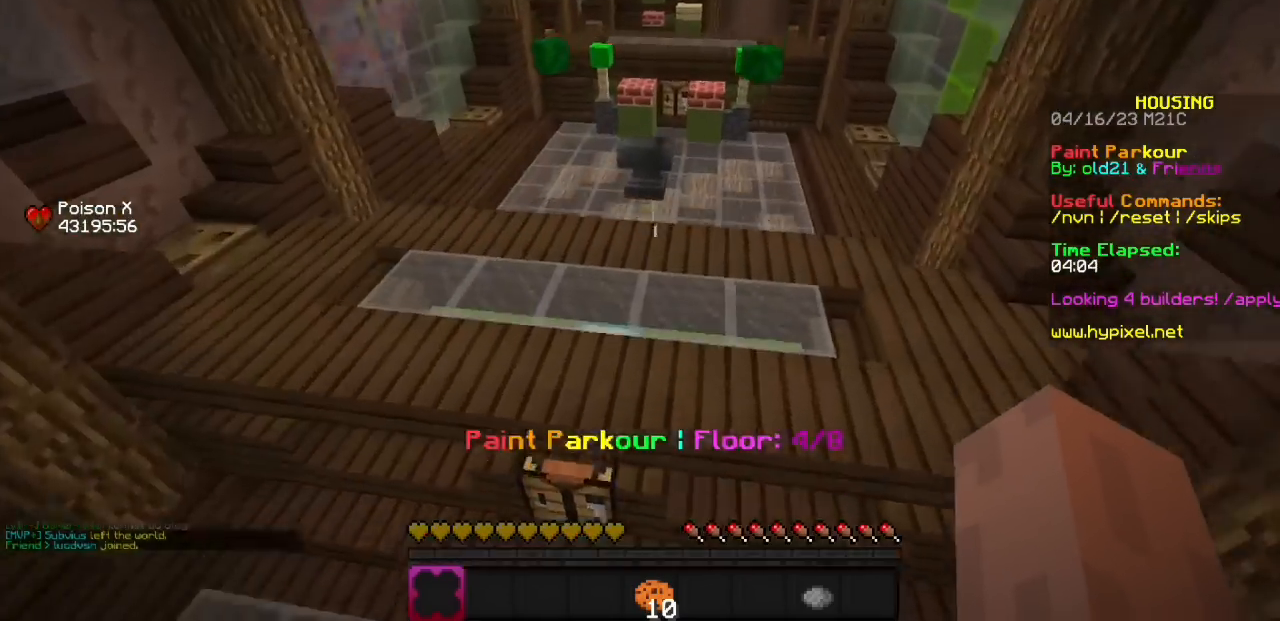
{"keys": [], "mouse": [], "events": [[167, "mouse_left", "down"], [267, "mouse_left", "up"]]}
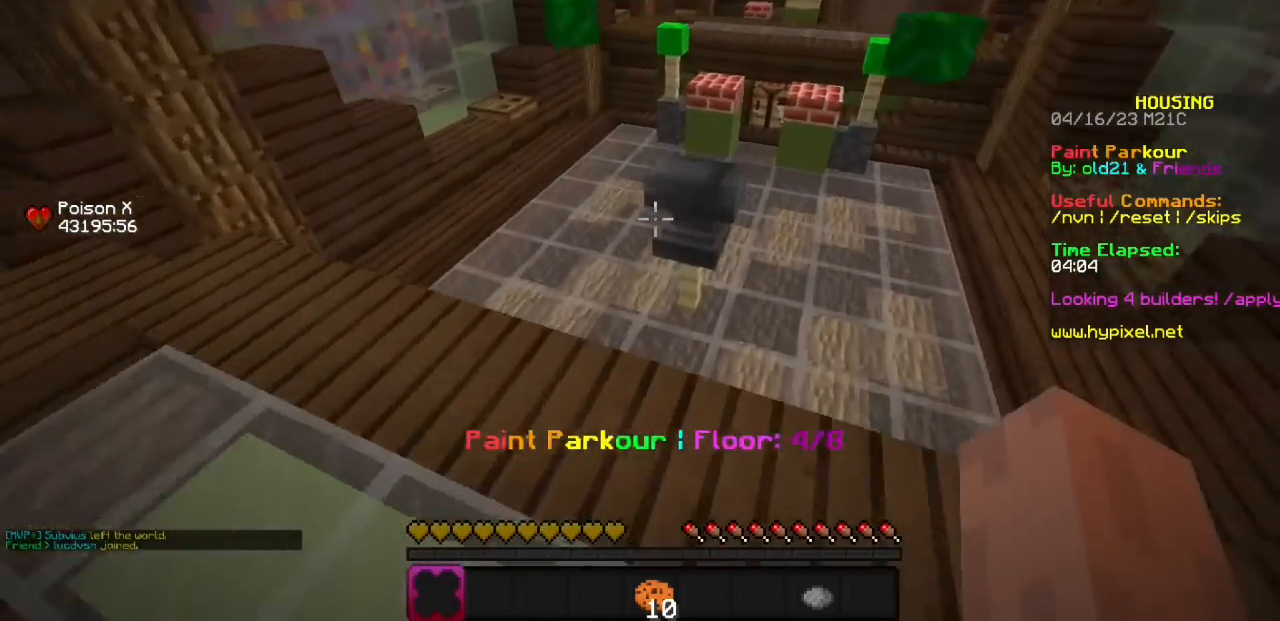
{"keys": [], "mouse": [], "events": []}
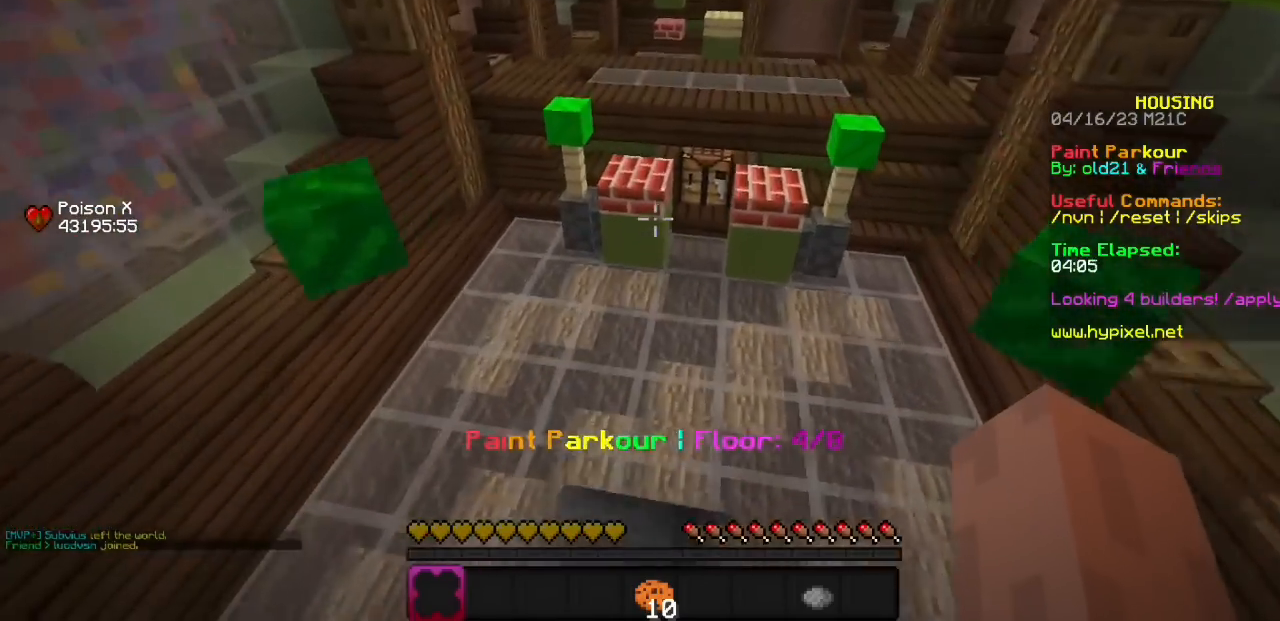
{"keys": [], "mouse": [], "events": []}
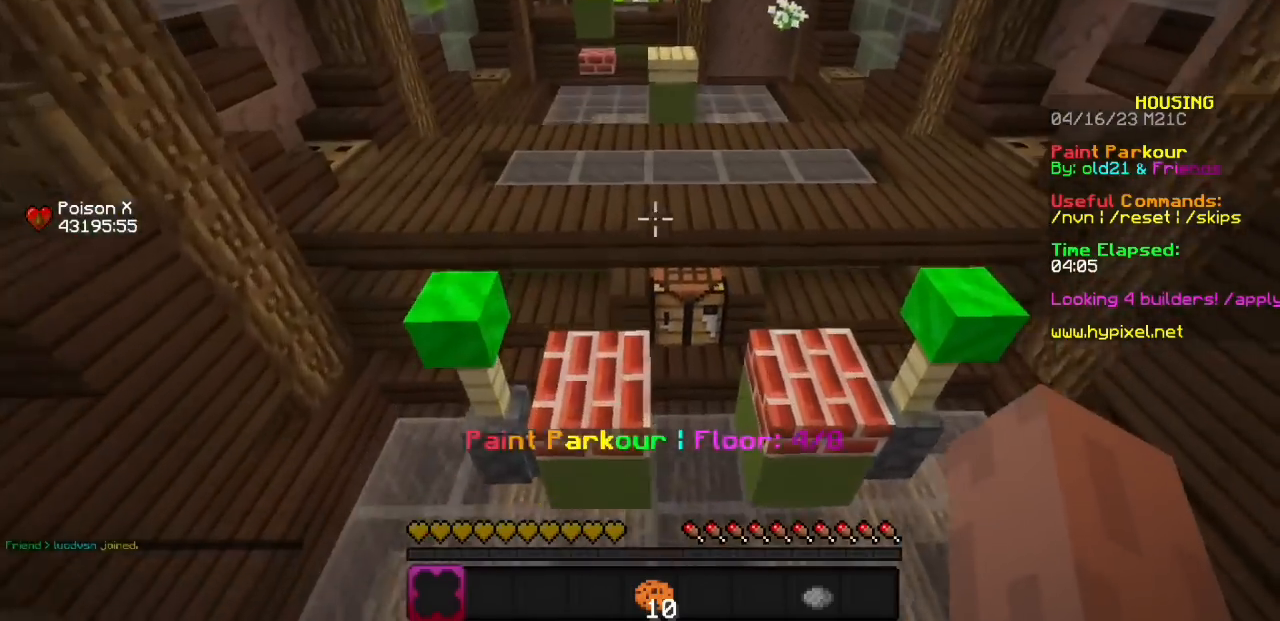
{"keys": [], "mouse": [], "events": []}
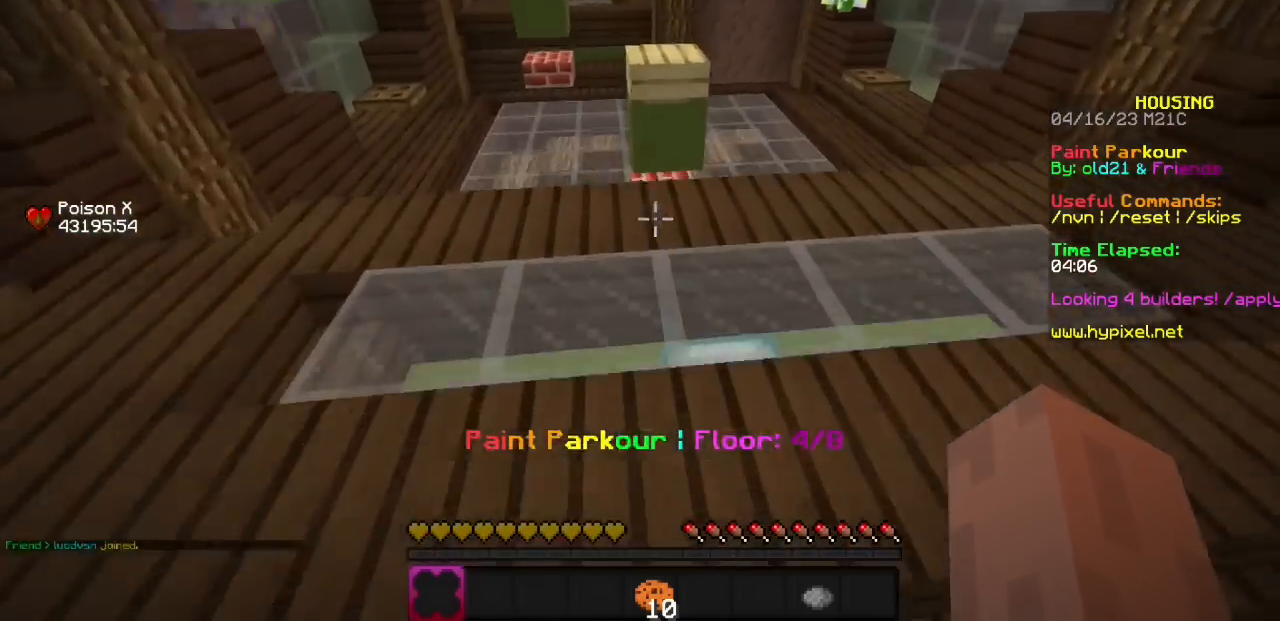
{"keys": [], "mouse": [], "events": []}
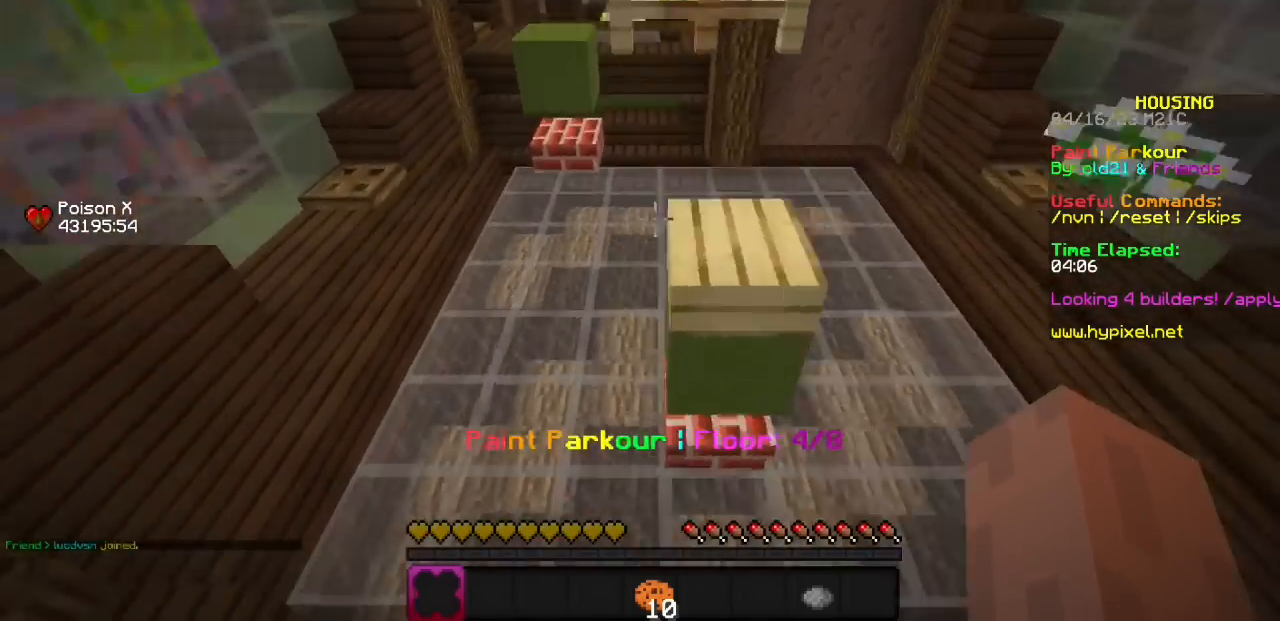
{"keys": [], "mouse": [], "events": []}
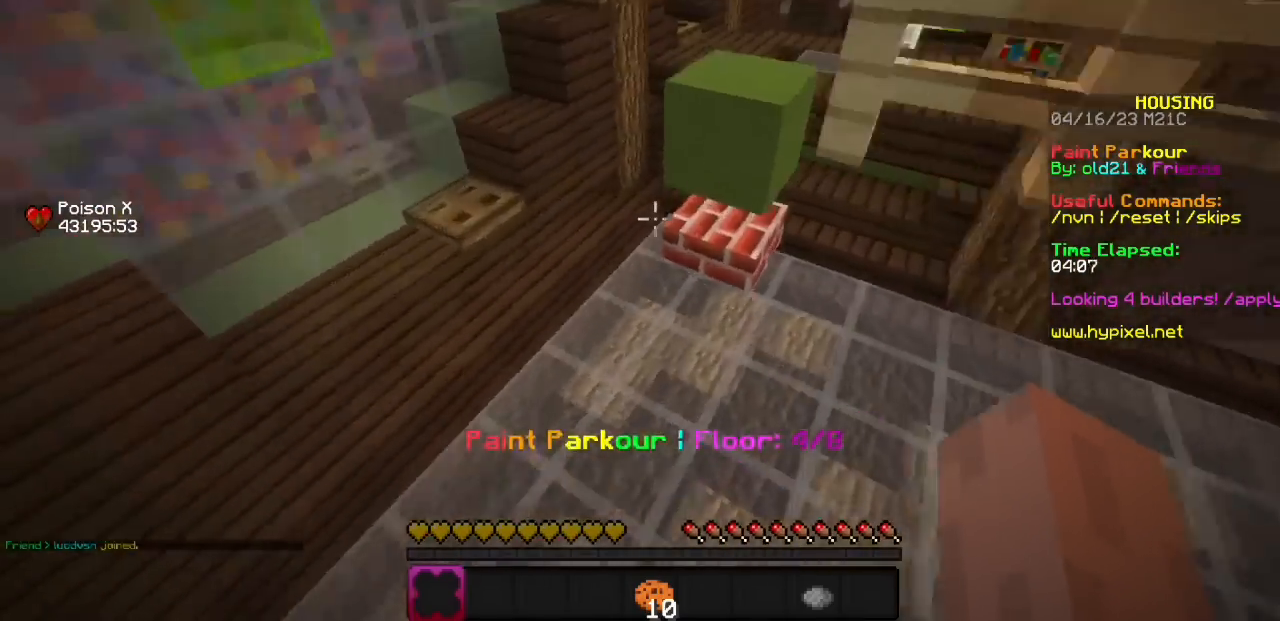
{"keys": [], "mouse": [], "events": []}
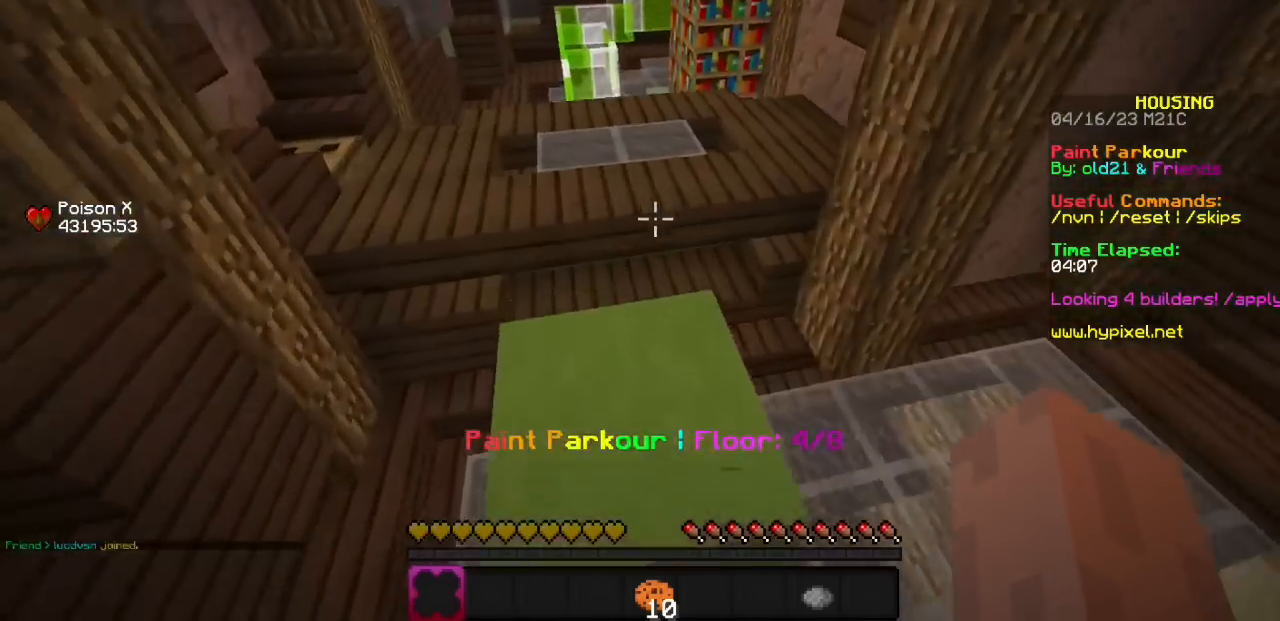
{"keys": [], "mouse": [], "events": [[167, "mouse_left", "down"], [333, "mouse_left", "up"]]}
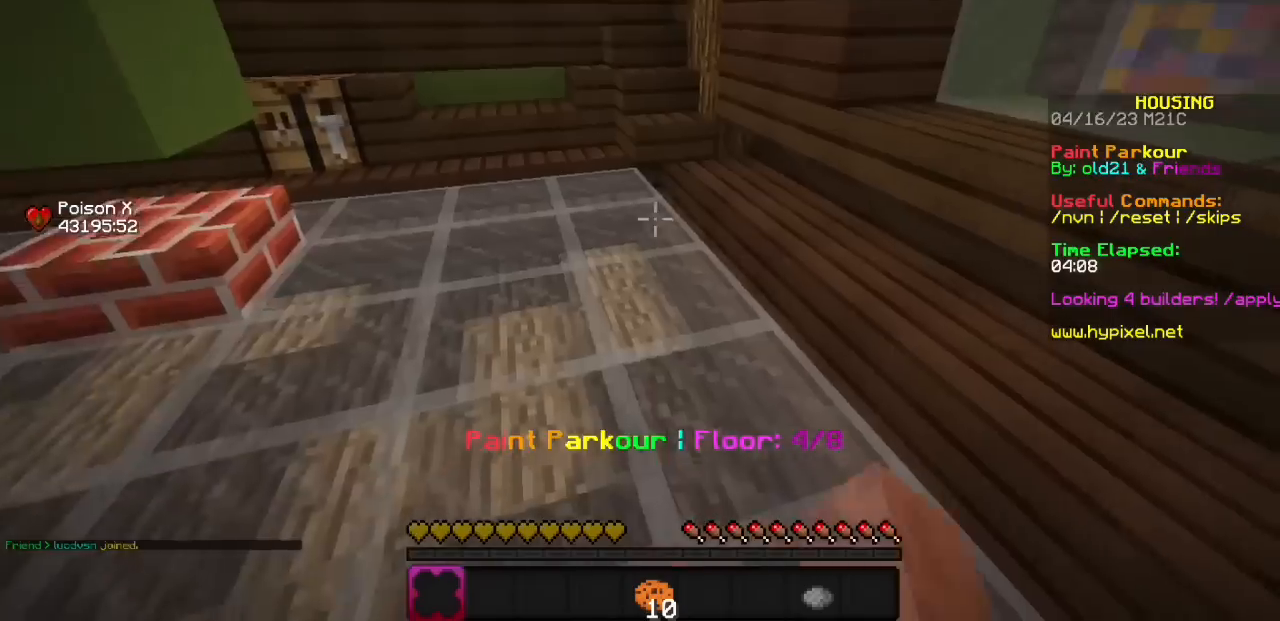
{"keys": [], "mouse": ["left"], "events": [[400, "mouse_left", "down"]]}
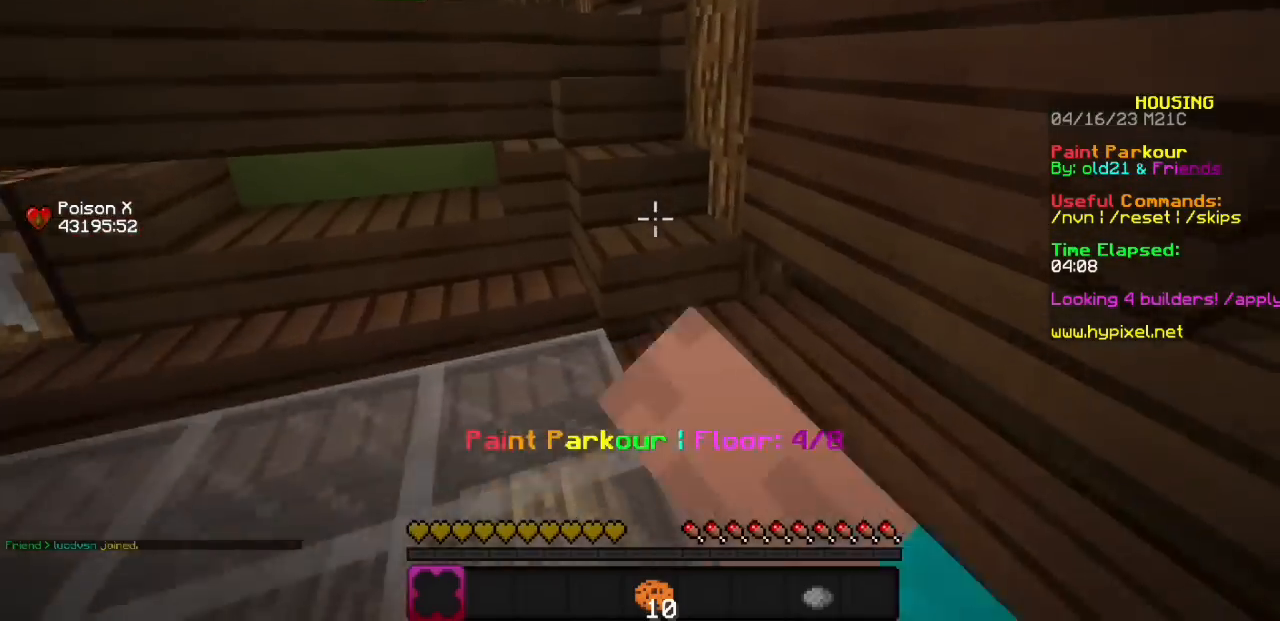
{"keys": [], "mouse": [], "events": [[33, "mouse_left", "up"]]}
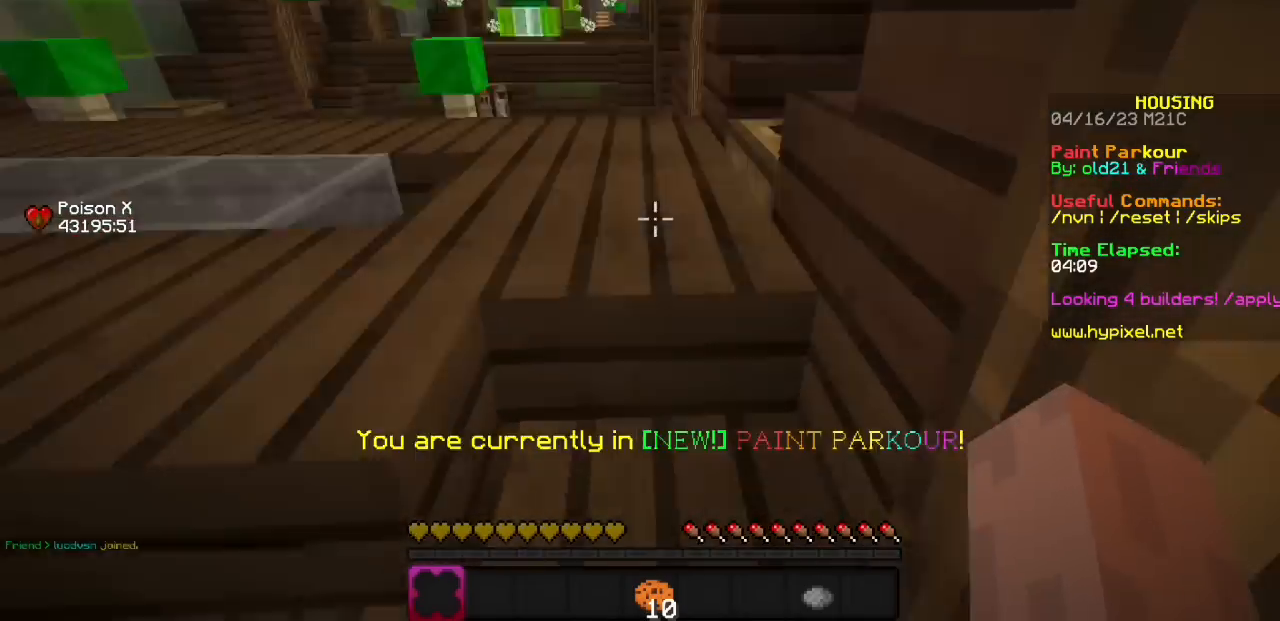
{"keys": [], "mouse": [], "events": [[333, "mouse_left", "down"], [467, "mouse_left", "up"]]}